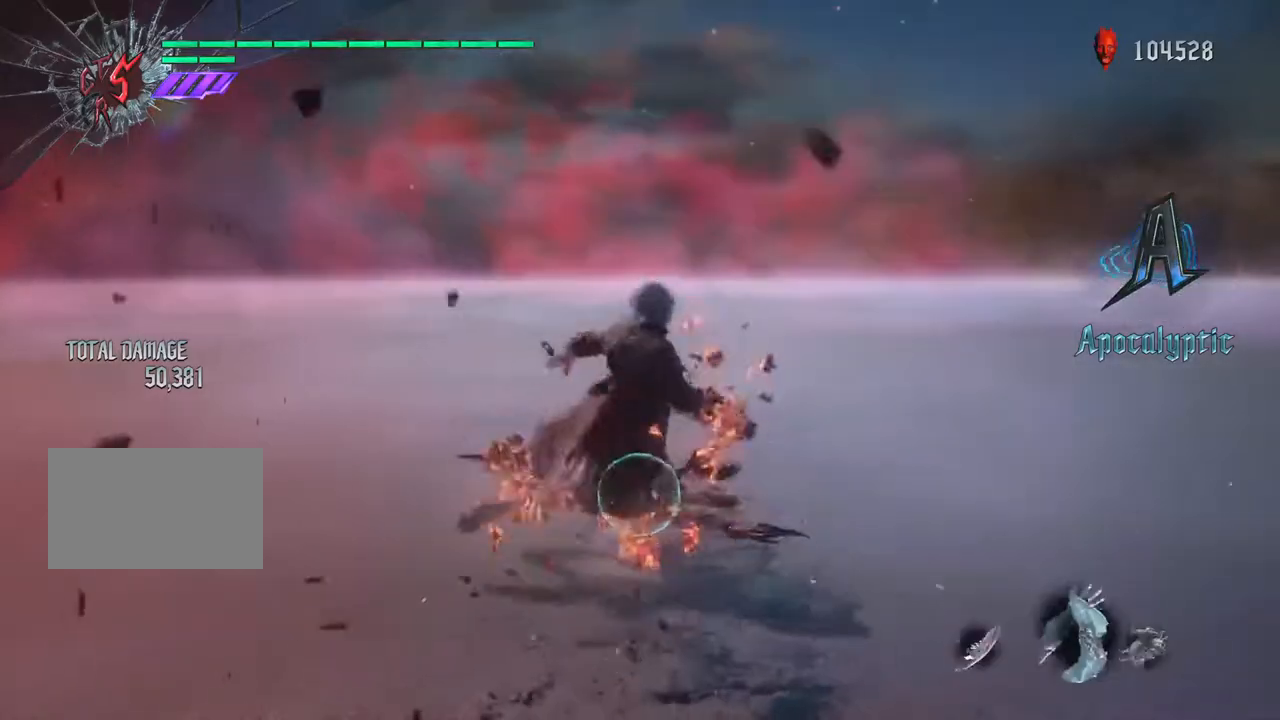
Gameplay with a controller (PlayStation layout); each line is a JSON object with the inputs held at the frame after it. "events" lists button and stick changes between this image and that frame as [ms after this image, input, new state], when the widget could be followed in between. Not read: L1 L3 R3.
{"buttons": ["TRIANGLE", "R1"], "left_stick": "down", "right_stick": "center", "events": [[100, "TRIANGLE", "up"], [167, "TRIANGLE", "down"], [250, "TRIANGLE", "up"], [333, "TRIANGLE", "down"], [417, "TRIANGLE", "up"], [500, "TRIANGLE", "down"]]}
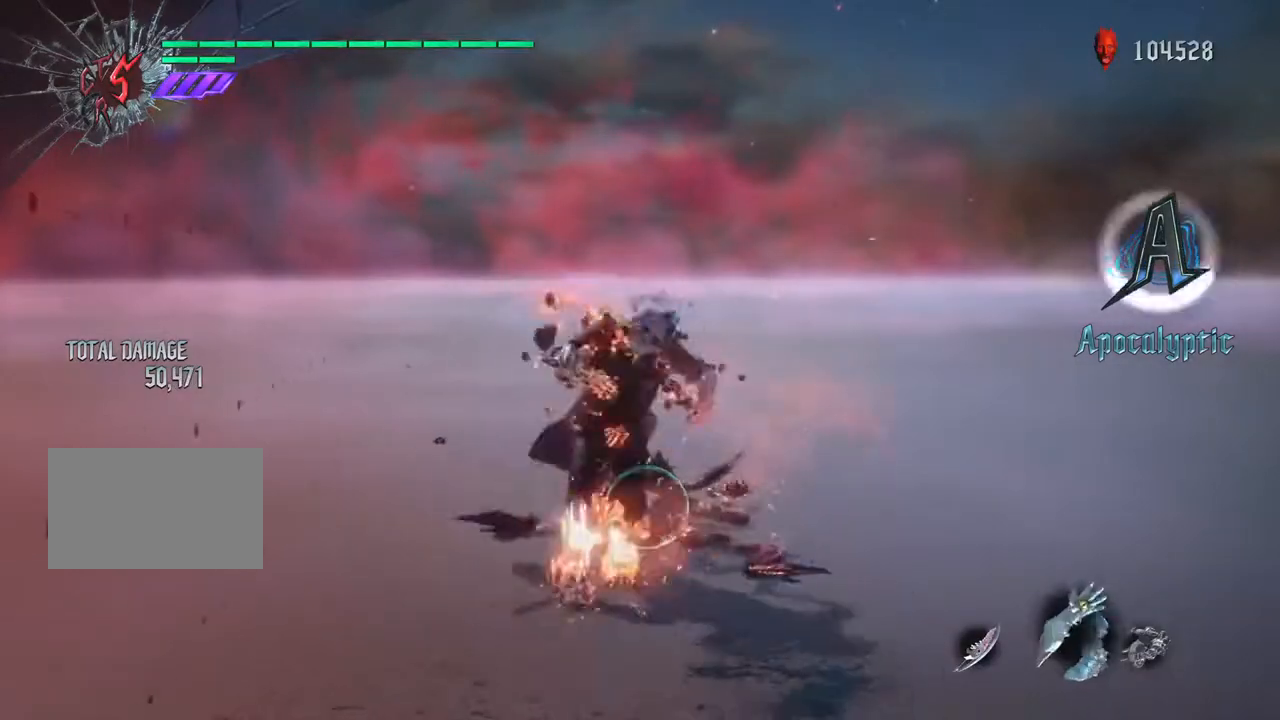
{"buttons": ["SQUARE", "R1"], "left_stick": "up", "right_stick": "down", "events": [[83, "TRIANGLE", "up"], [150, "SQUARE", "down"], [183, "SQUARE", "up"], [283, "TRIANGLE", "down"], [350, "TRIANGLE", "up"], [383, "left_stick", "left"], [433, "SQUARE", "down"], [500, "left_stick", "up"], [500, "right_stick", "down"]]}
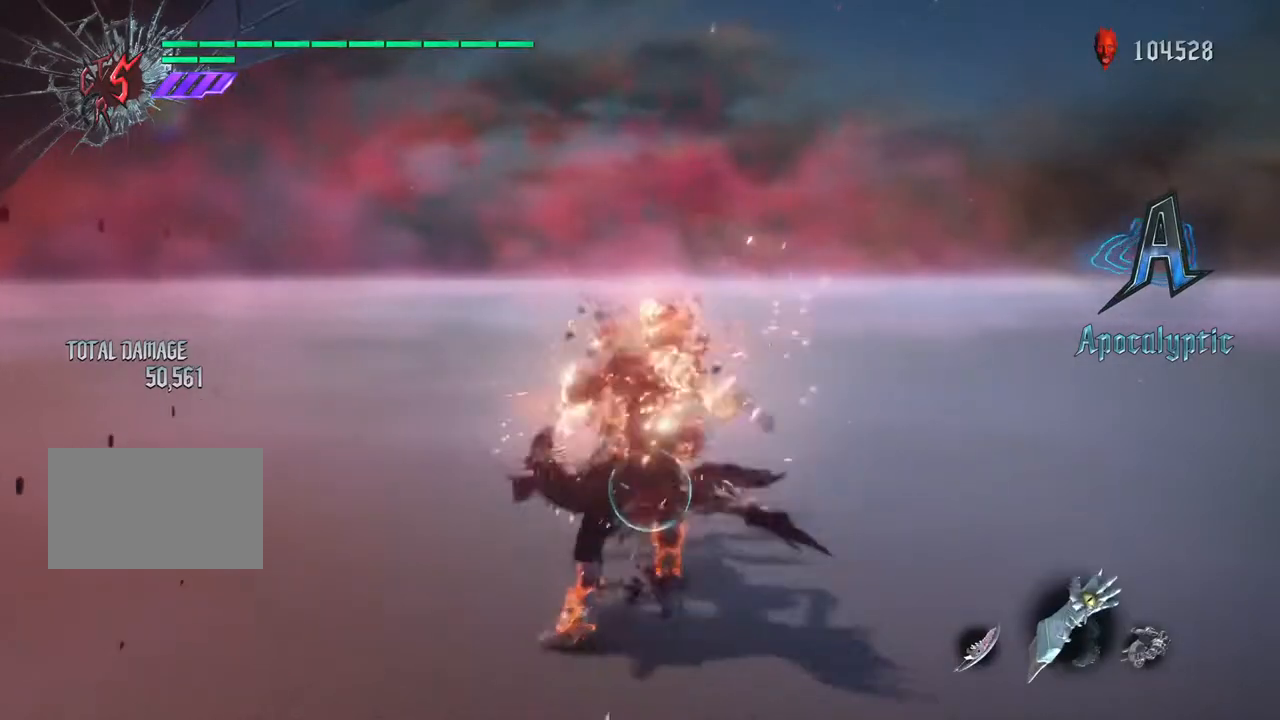
{"buttons": ["TRIANGLE", "R1"], "left_stick": "up", "right_stick": "center", "events": [[17, "SQUARE", "up"], [33, "SQUARE", "down"], [50, "right_stick", "center"], [117, "SQUARE", "up"], [167, "TRIANGLE", "down"], [383, "TRIANGLE", "up"], [450, "TRIANGLE", "down"]]}
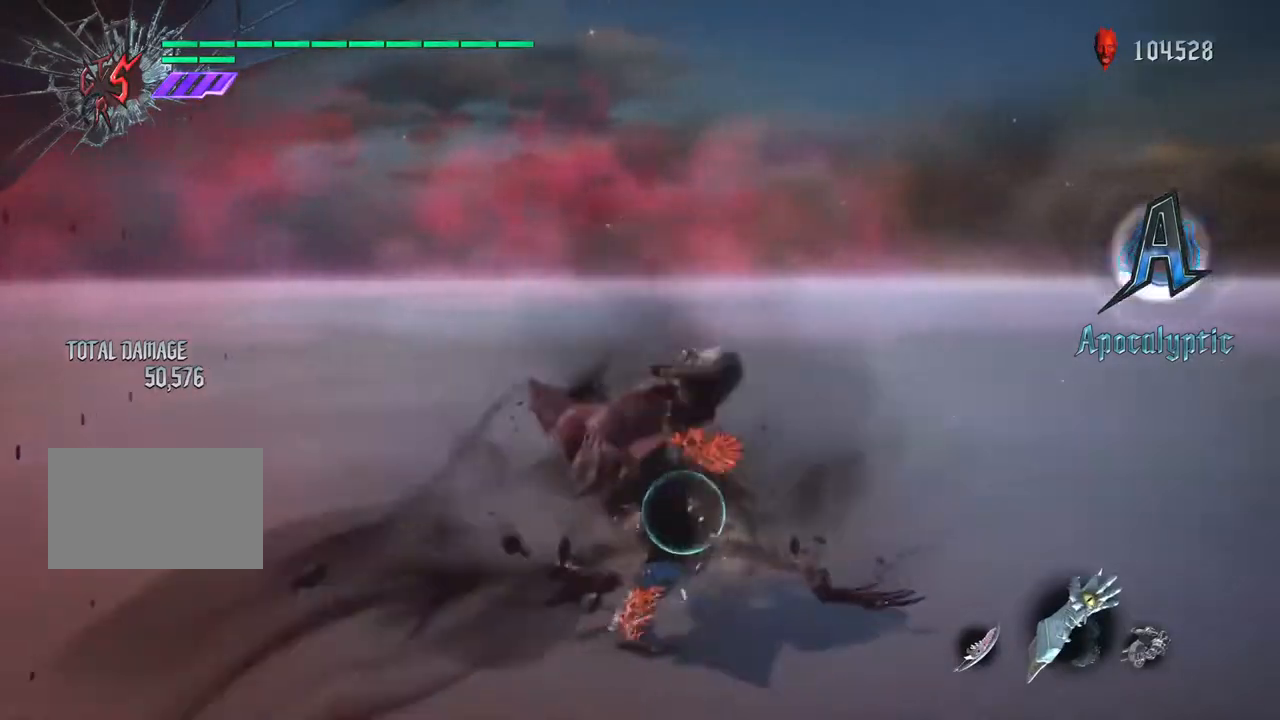
{"buttons": ["R1"], "left_stick": "up", "right_stick": "center", "events": [[50, "TRIANGLE", "up"], [117, "TRIANGLE", "down"], [200, "TRIANGLE", "up"], [267, "TRIANGLE", "down"], [267, "left_stick", "right"], [333, "TRIANGLE", "up"], [333, "left_stick", "up"], [433, "TRIANGLE", "down"], [450, "SQUARE", "down"], [500, "SQUARE", "up"], [500, "TRIANGLE", "up"]]}
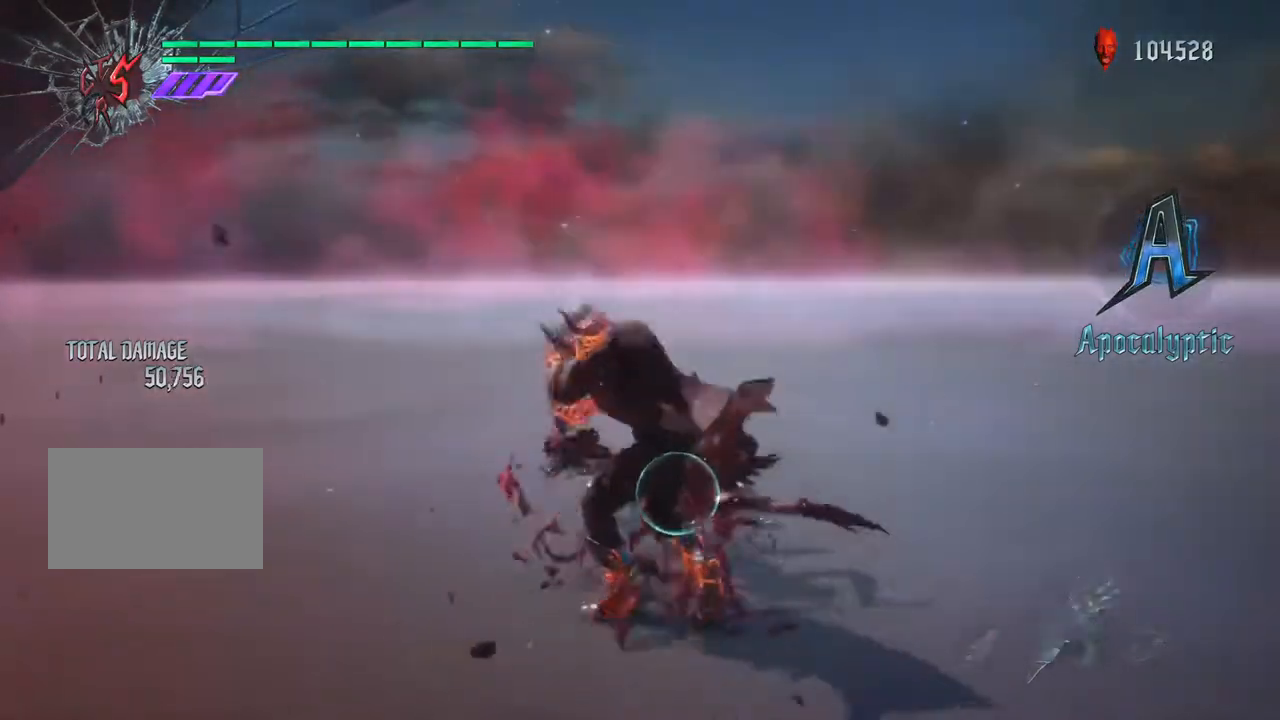
{"buttons": ["TRIANGLE", "R1"], "left_stick": "up", "right_stick": "center", "events": [[83, "TRIANGLE", "down"]]}
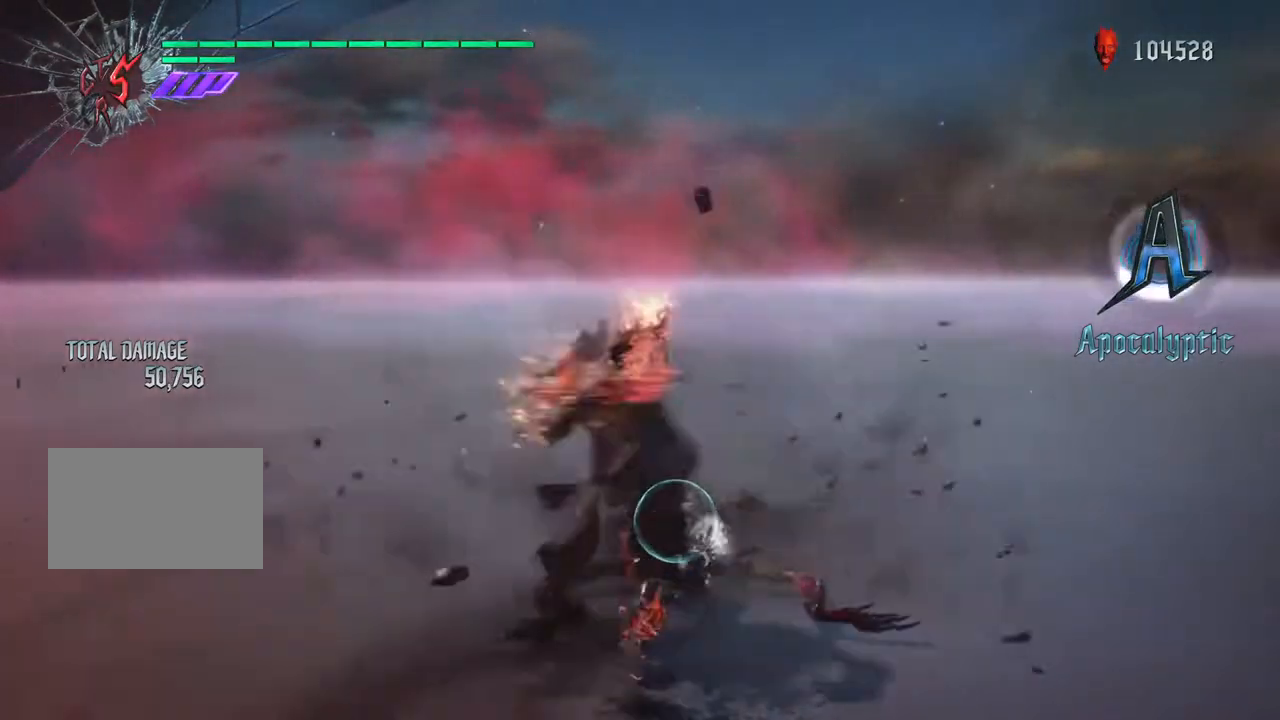
{"buttons": ["TRIANGLE", "R1"], "left_stick": "up", "right_stick": "center", "events": []}
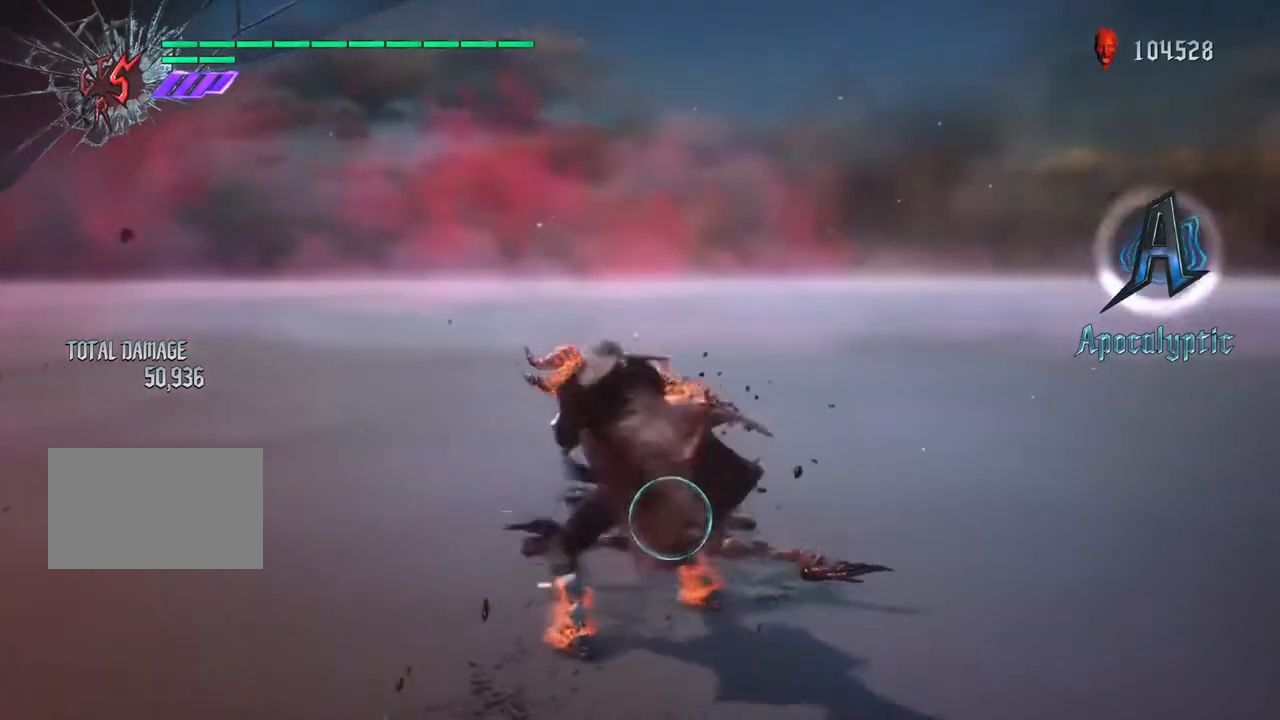
{"buttons": ["TRIANGLE", "R1"], "left_stick": "up", "right_stick": "center", "events": []}
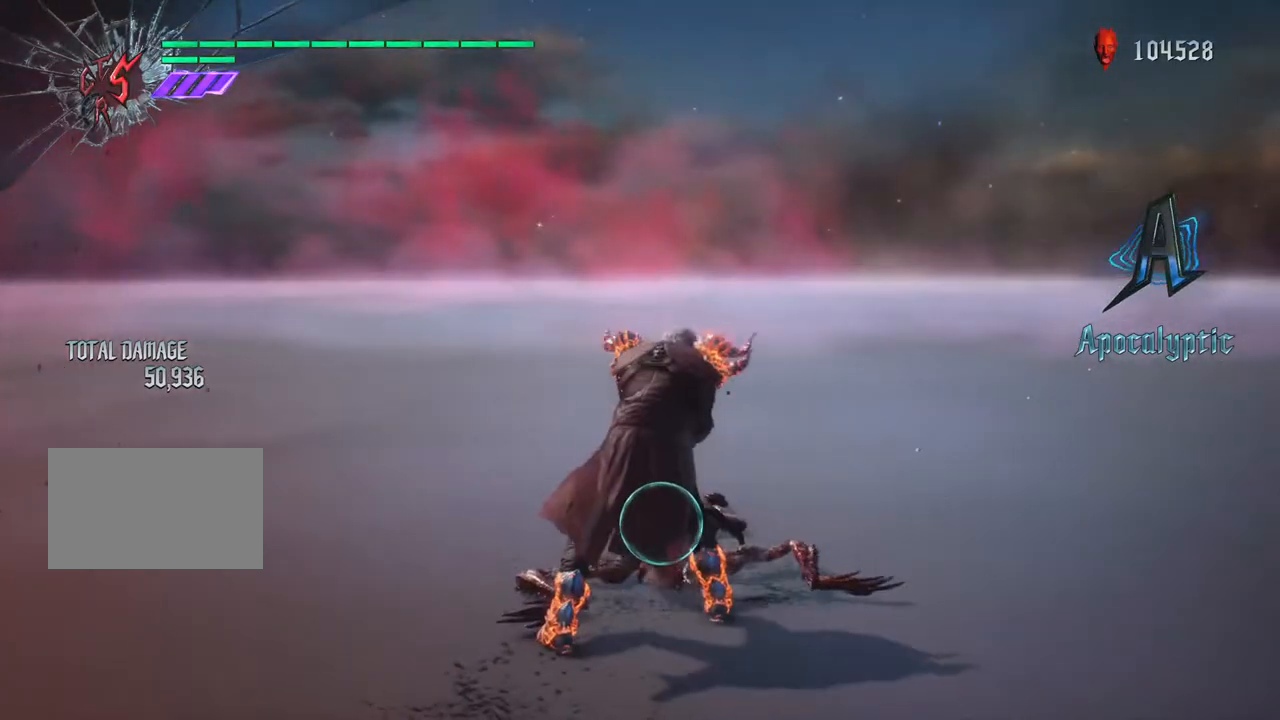
{"buttons": ["R1"], "left_stick": "down", "right_stick": "center", "events": [[83, "TRIANGLE", "up"], [133, "TRIANGLE", "down"], [317, "left_stick", "right"], [417, "left_stick", "down"], [450, "TRIANGLE", "up"]]}
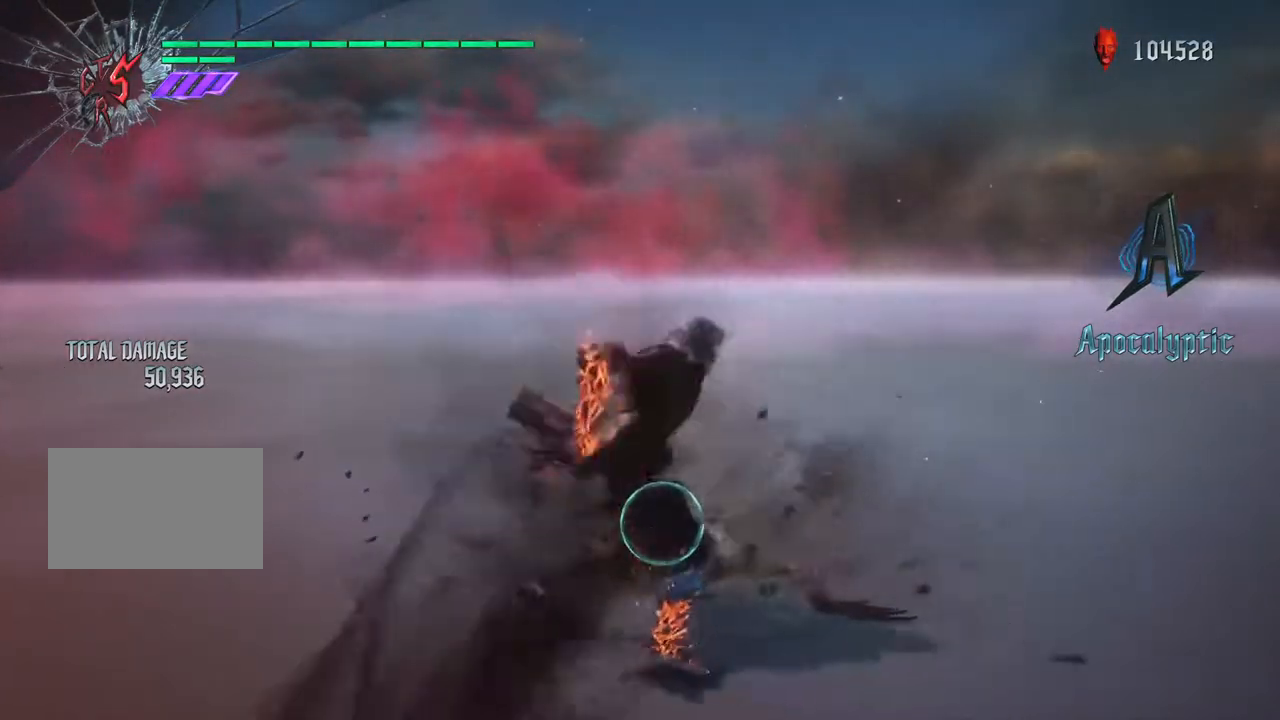
{"buttons": ["TRIANGLE", "R1"], "left_stick": "down", "right_stick": "center", "events": [[17, "TRIANGLE", "down"], [150, "TRIANGLE", "up"], [217, "TRIANGLE", "down"], [333, "TRIANGLE", "up"], [383, "TRIANGLE", "down"]]}
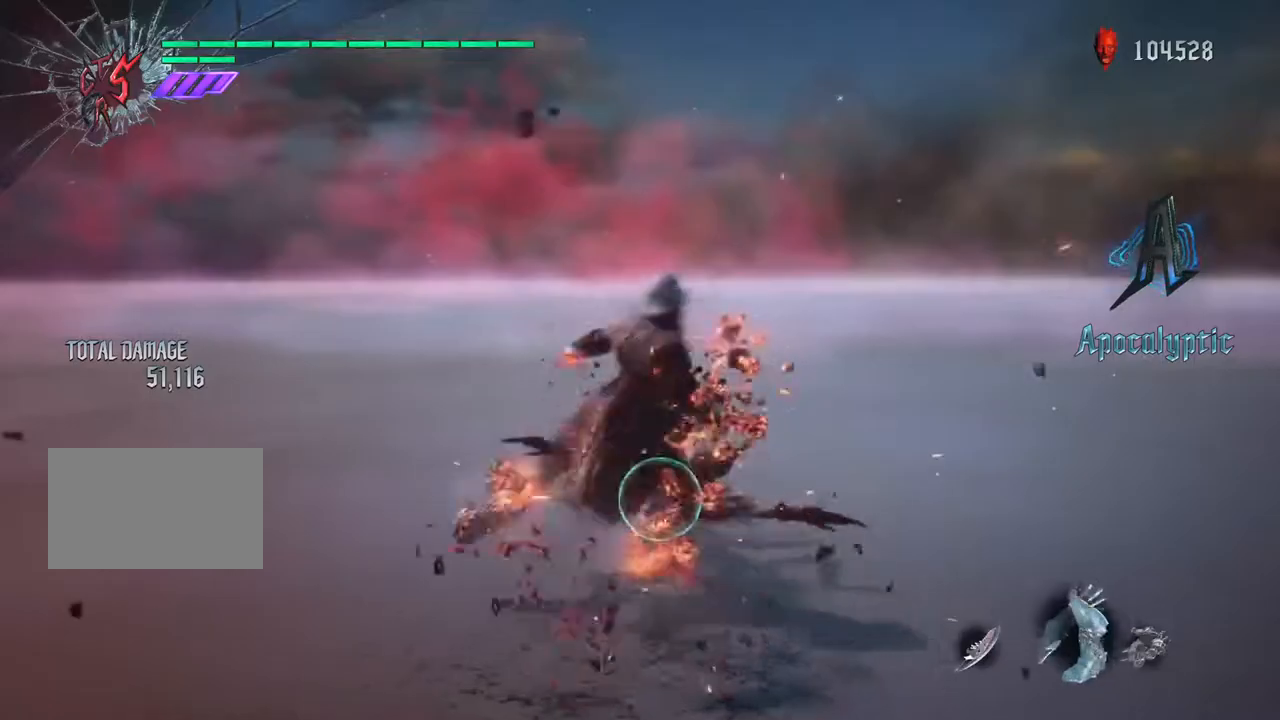
{"buttons": ["TRIANGLE", "R1"], "left_stick": "left", "right_stick": "center", "events": [[33, "TRIANGLE", "up"], [100, "TRIANGLE", "down"], [217, "TRIANGLE", "up"], [267, "TRIANGLE", "down"], [317, "left_stick", "left"], [383, "TRIANGLE", "up"], [433, "TRIANGLE", "down"]]}
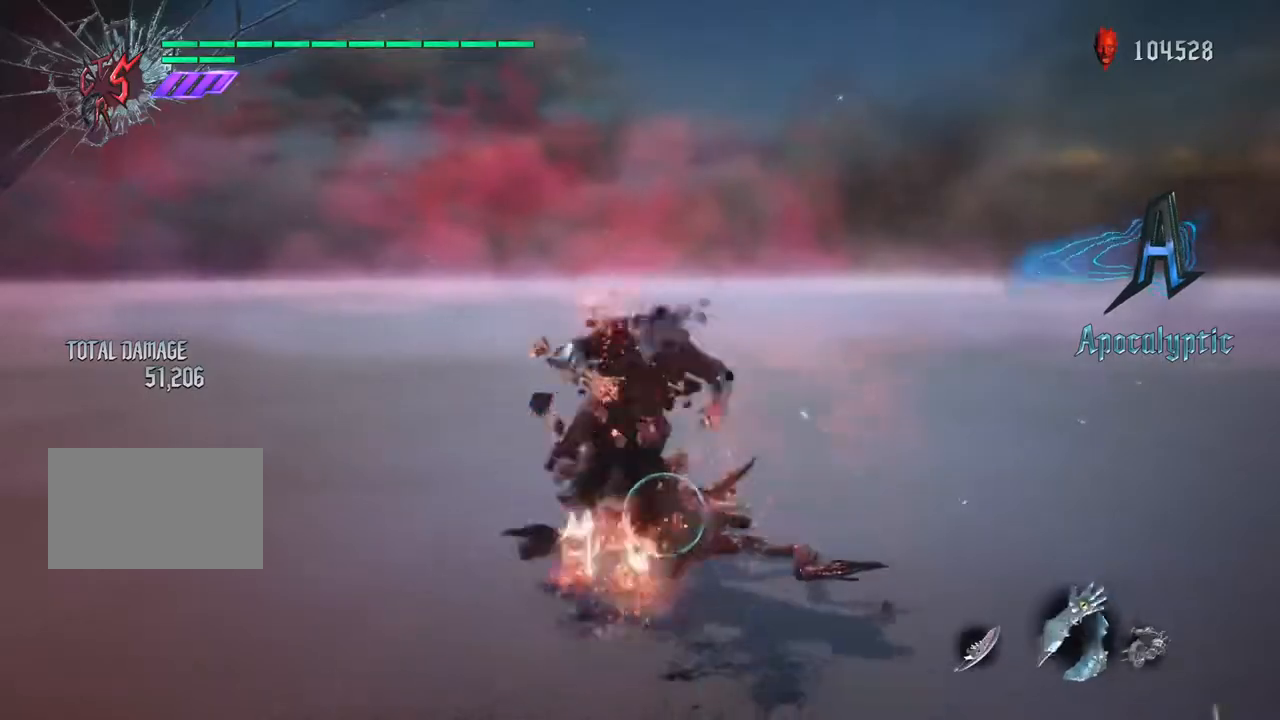
{"buttons": ["TRIANGLE", "R1"], "left_stick": "up", "right_stick": "center", "events": [[433, "left_stick", "up"]]}
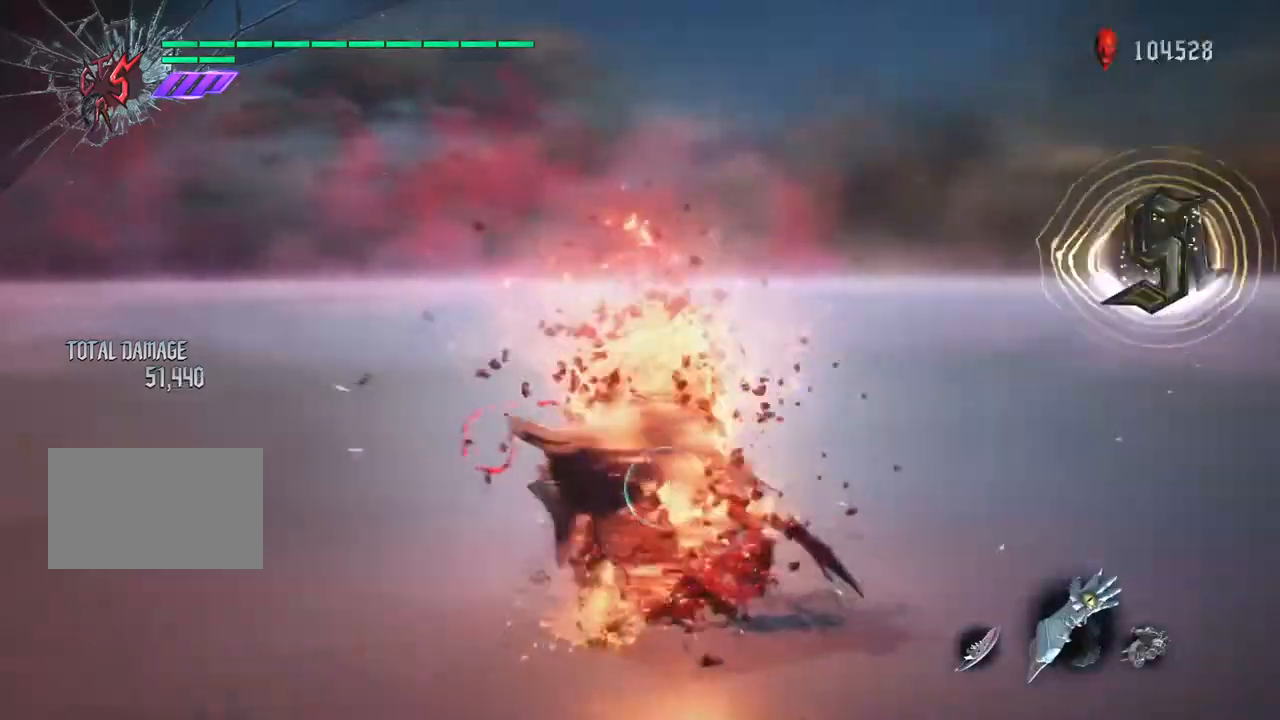
{"buttons": ["TRIANGLE", "R1"], "left_stick": "down", "right_stick": "center", "events": [[267, "left_stick", "left"], [417, "left_stick", "down"]]}
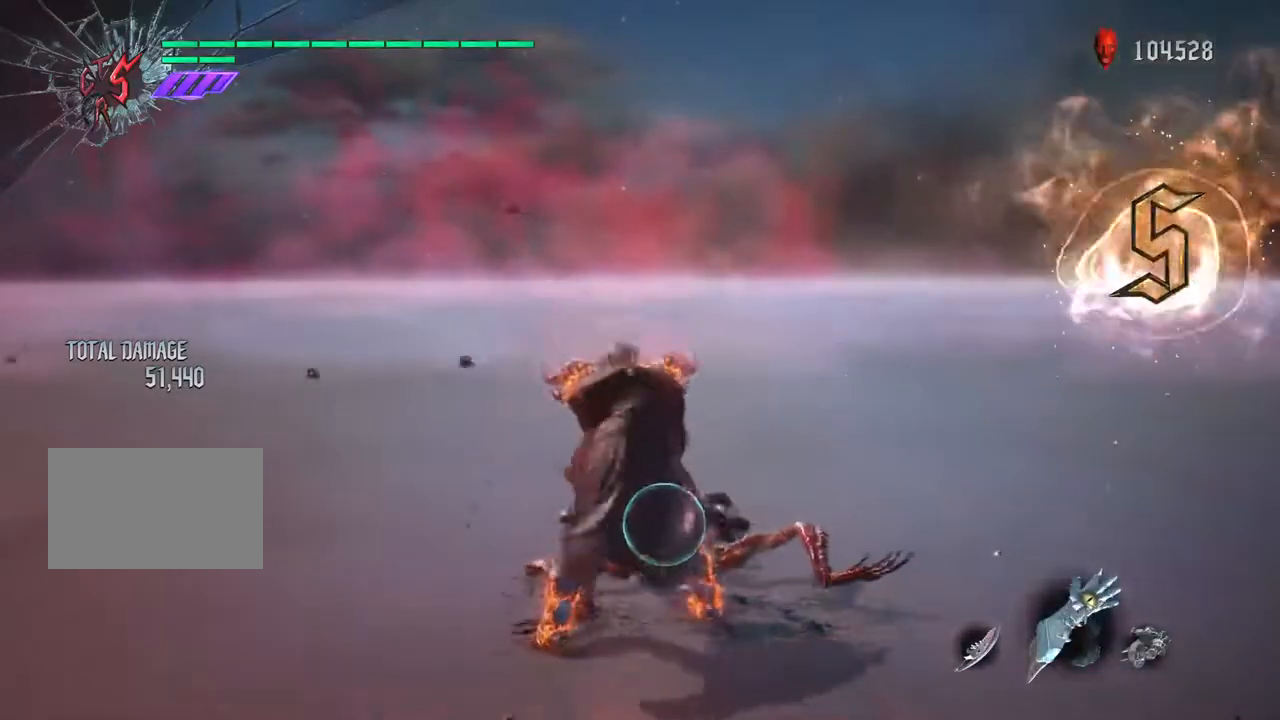
{"buttons": ["SQUARE", "R1"], "left_stick": "up", "right_stick": "center", "events": [[17, "left_stick", "right"], [200, "TRIANGLE", "up"], [250, "left_stick", "up"], [267, "SQUARE", "down"], [417, "SQUARE", "up"], [467, "SQUARE", "down"]]}
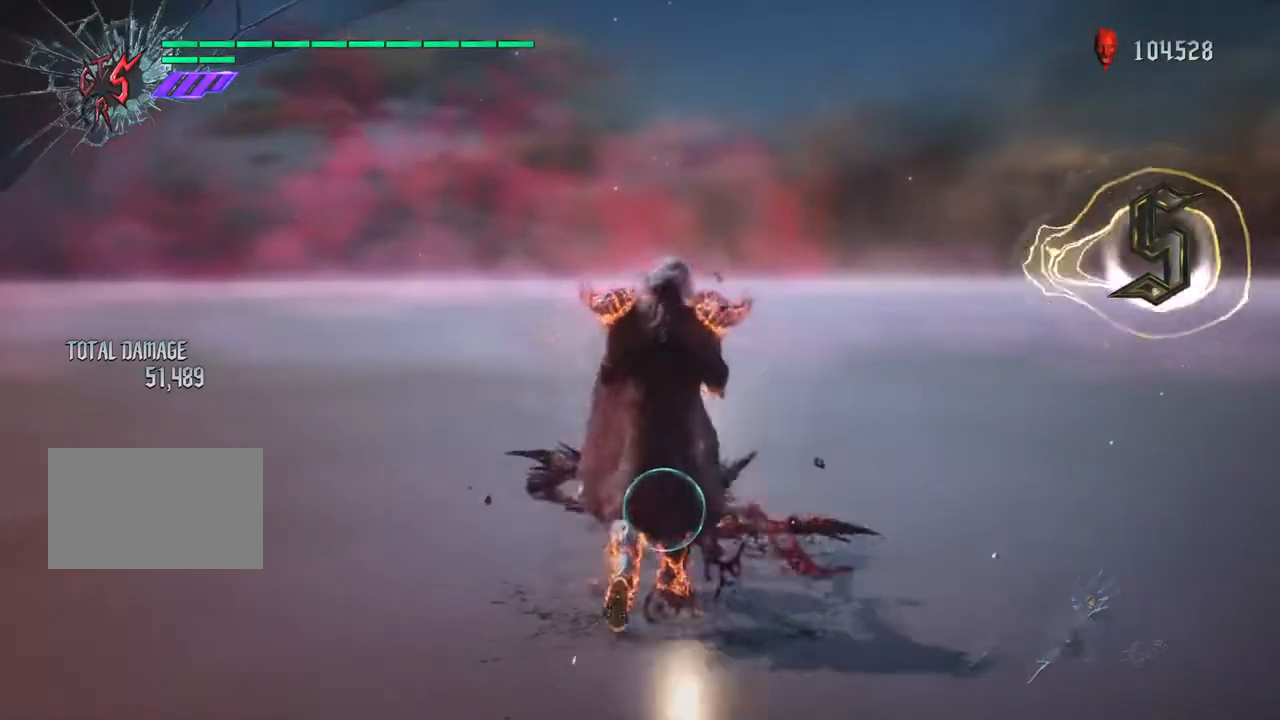
{"buttons": ["TRIANGLE", "R1"], "left_stick": "up", "right_stick": "center", "events": [[83, "SQUARE", "up"], [133, "SQUARE", "down"], [233, "SQUARE", "up"], [267, "TRIANGLE", "down"], [383, "TRIANGLE", "up"], [450, "TRIANGLE", "down"]]}
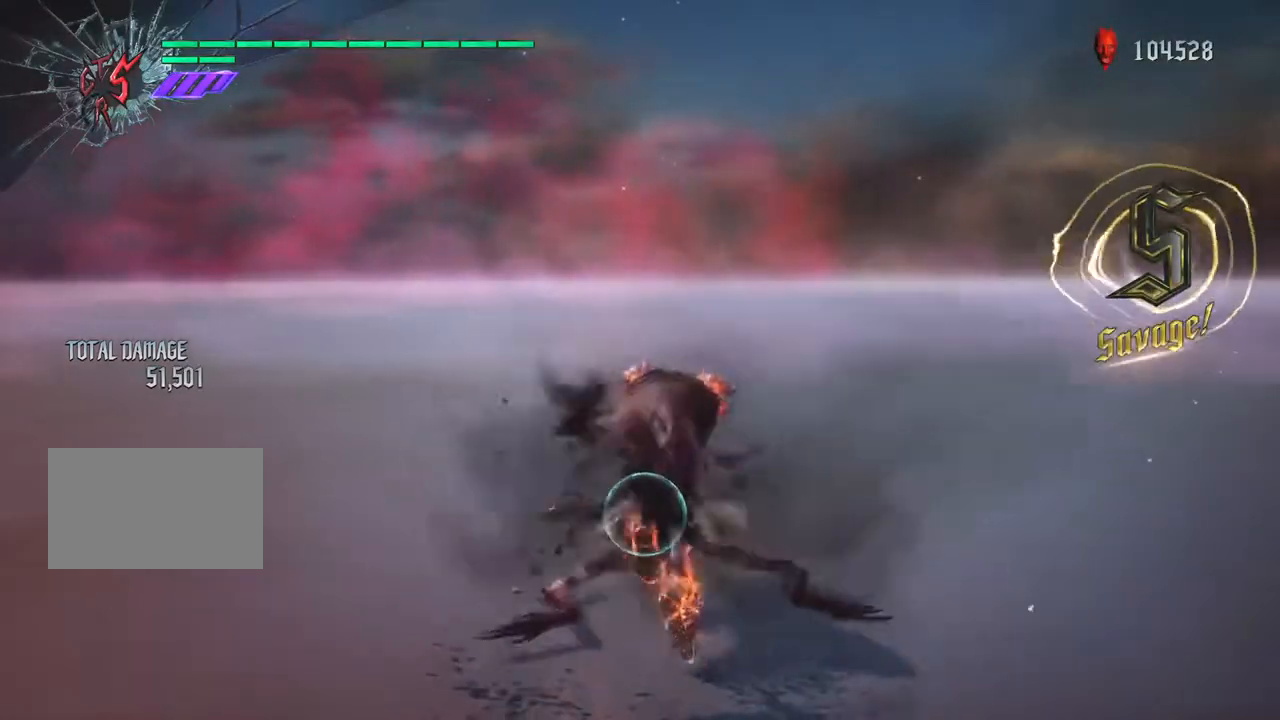
{"buttons": ["TRIANGLE", "R1"], "left_stick": "up", "right_stick": "center", "events": [[50, "L2", "down"], [50, "TRIANGLE", "up"], [117, "TRIANGLE", "down"], [183, "L2", "up"], [217, "TRIANGLE", "up"], [283, "SQUARE", "down"], [450, "SQUARE", "up"], [450, "TRIANGLE", "down"]]}
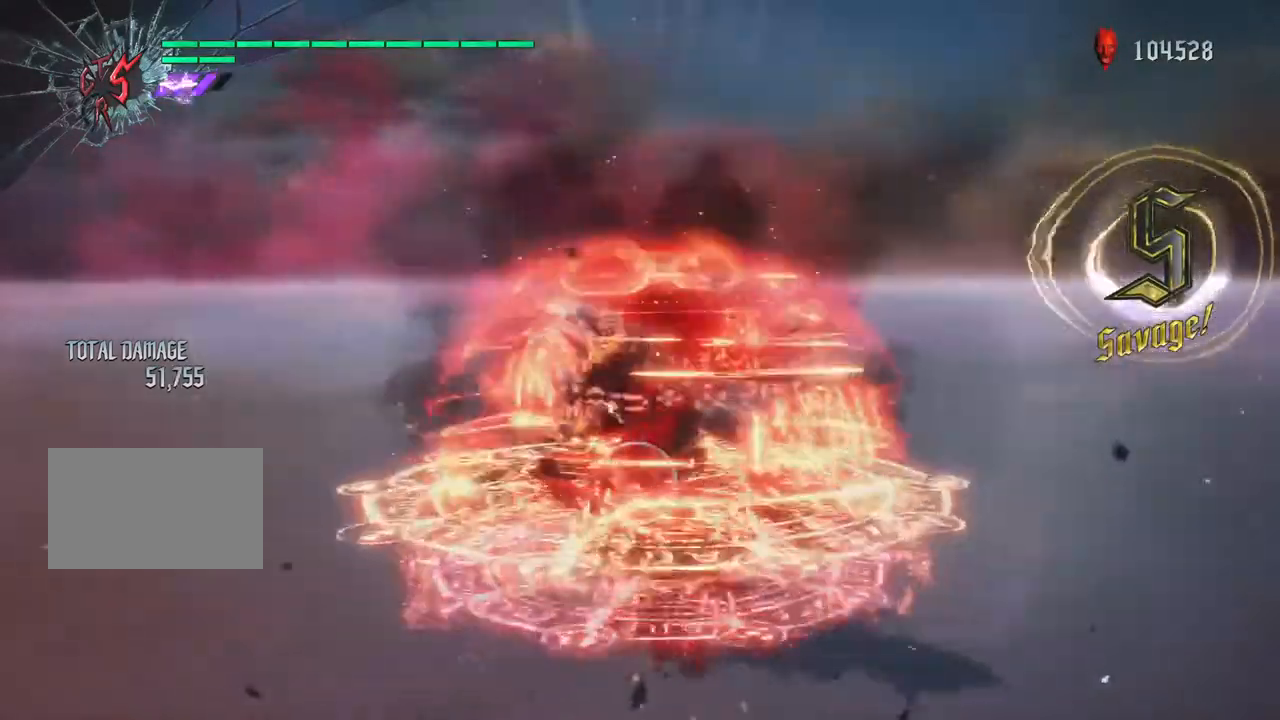
{"buttons": ["TRIANGLE", "L2", "R1"], "left_stick": "up", "right_stick": "center", "events": [[67, "SQUARE", "down"], [67, "TRIANGLE", "up"], [133, "SQUARE", "up"], [133, "TRIANGLE", "down"], [233, "SQUARE", "down"], [233, "TRIANGLE", "up"], [300, "SQUARE", "up"], [300, "TRIANGLE", "down"], [383, "SQUARE", "down"], [417, "L2", "down"], [483, "SQUARE", "up"]]}
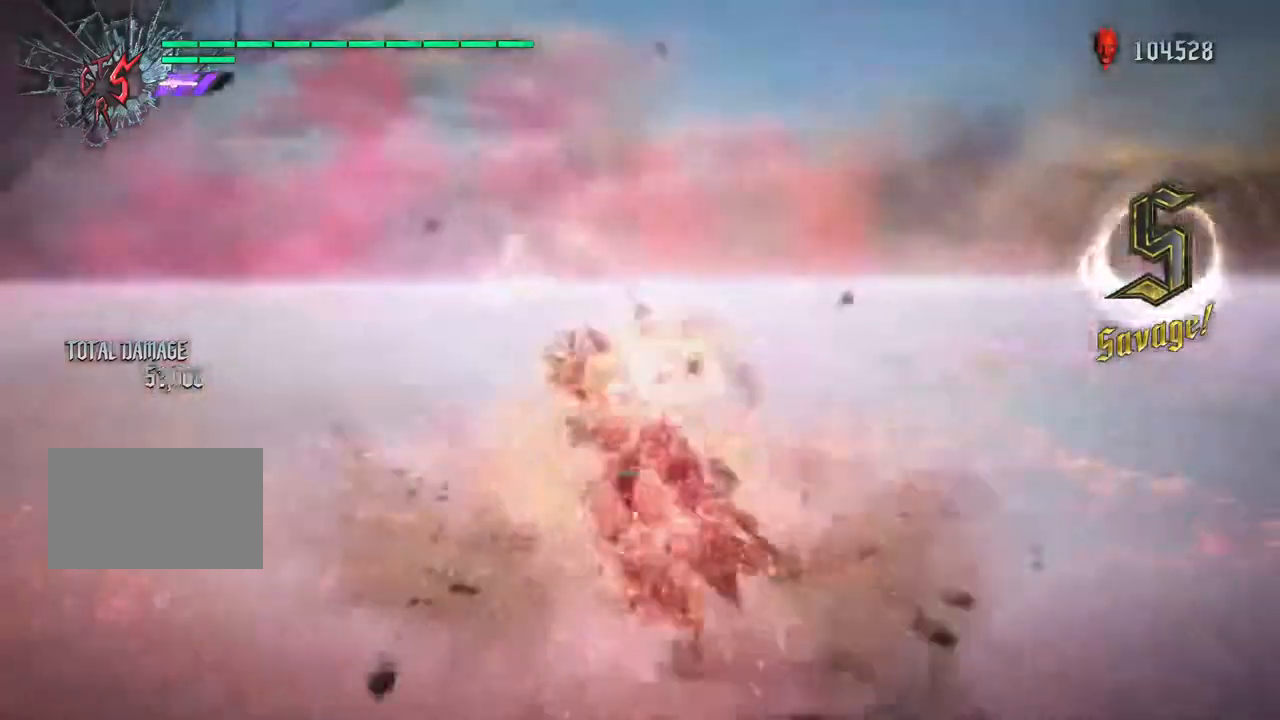
{"buttons": ["TRIANGLE", "R1"], "left_stick": "up", "right_stick": "center"}
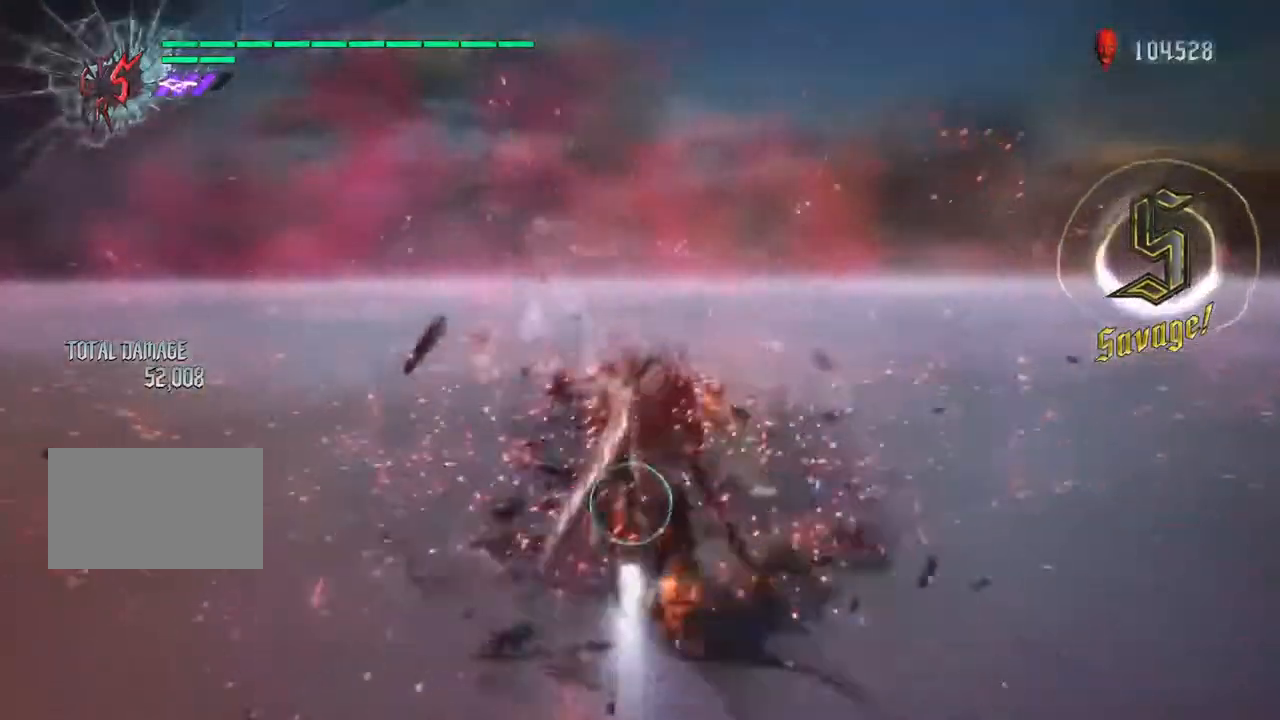
{"buttons": ["SQUARE", "TRIANGLE", "R1"], "left_stick": "down", "right_stick": "center", "events": [[50, "TRIANGLE", "up"], [83, "left_stick", "right"], [117, "SQUARE", "down"], [150, "left_stick", "down"], [300, "TRIANGLE", "down"], [400, "TRIANGLE", "up"], [467, "TRIANGLE", "down"]]}
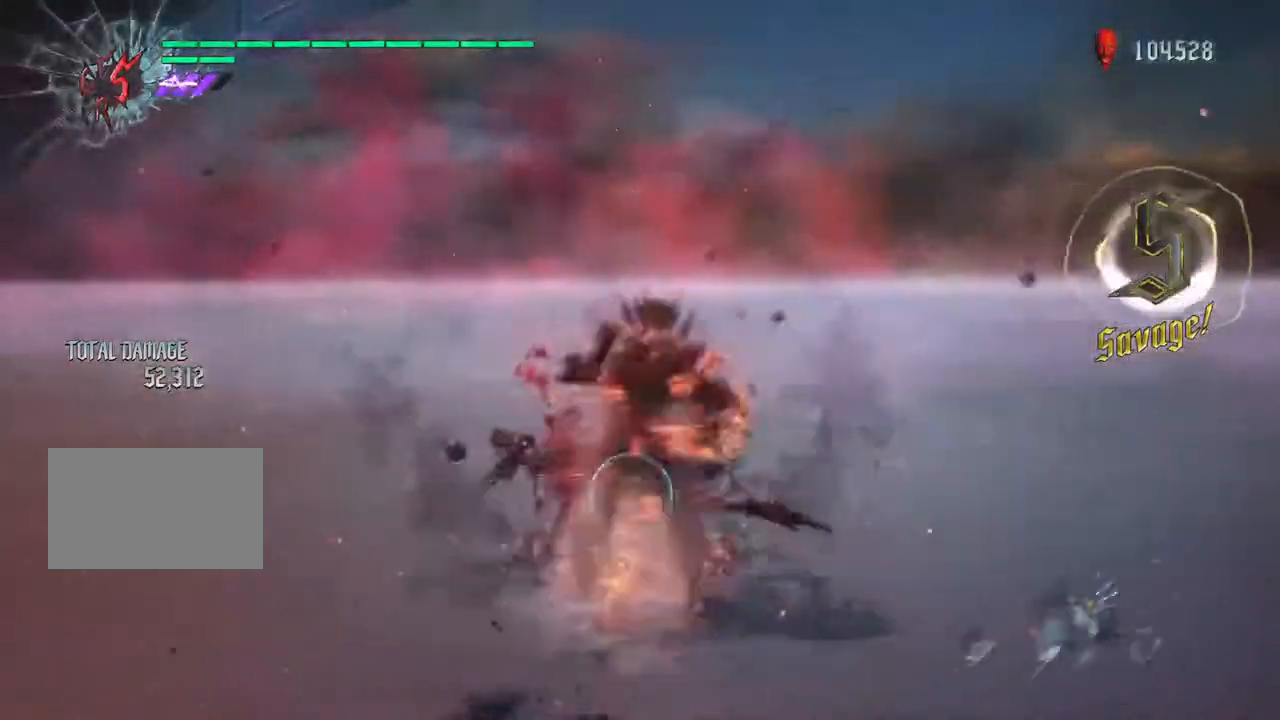
{"buttons": ["SQUARE", "R1"], "left_stick": "left", "right_stick": "center", "events": [[33, "SQUARE", "up"], [200, "TRIANGLE", "up"], [267, "TRIANGLE", "down"], [333, "left_stick", "left"], [350, "TRIANGLE", "up"], [417, "TRIANGLE", "down"], [483, "SQUARE", "down"], [500, "TRIANGLE", "up"]]}
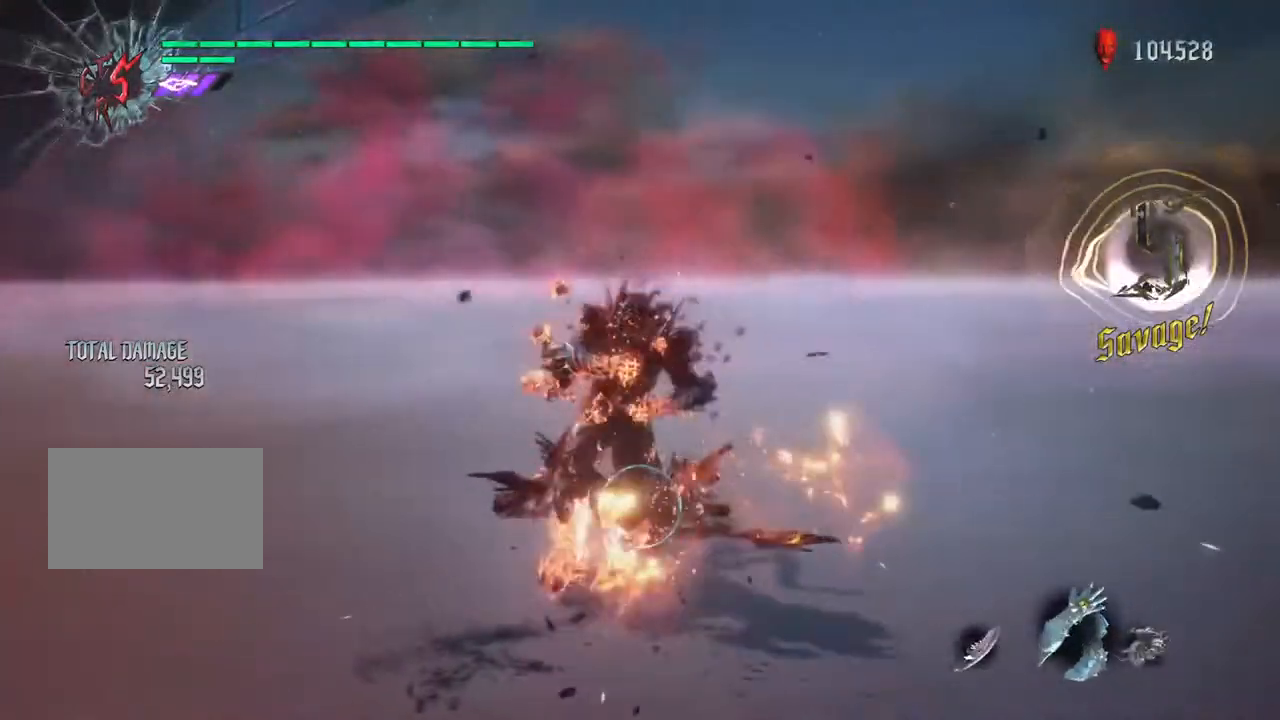
{"buttons": ["R1"], "left_stick": "up", "right_stick": "center", "events": [[150, "SQUARE", "up"], [200, "TRIANGLE", "down"], [267, "left_stick", "up"], [300, "TRIANGLE", "up"], [367, "SQUARE", "down"], [483, "SQUARE", "up"]]}
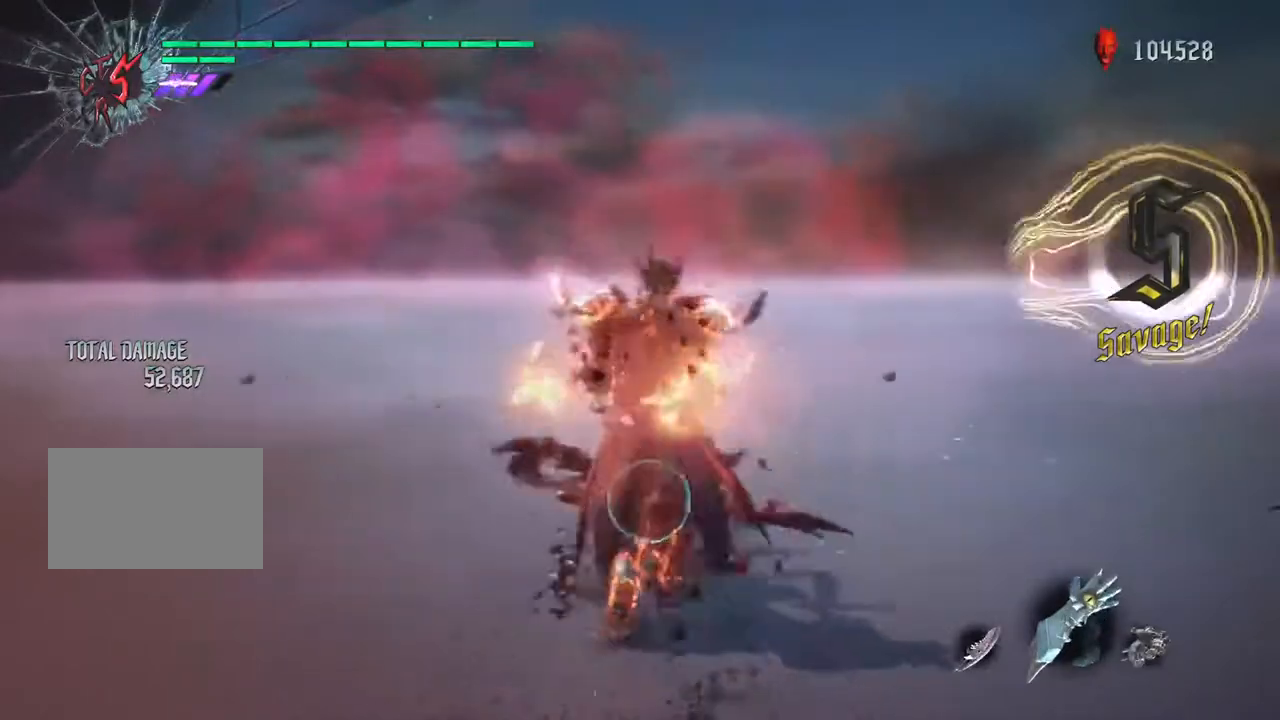
{"buttons": ["R1"], "left_stick": "down", "right_stick": "center", "events": [[183, "SQUARE", "down"], [267, "SQUARE", "up"], [283, "left_stick", "left"], [350, "TRIANGLE", "down"], [400, "left_stick", "down"], [450, "TRIANGLE", "up"]]}
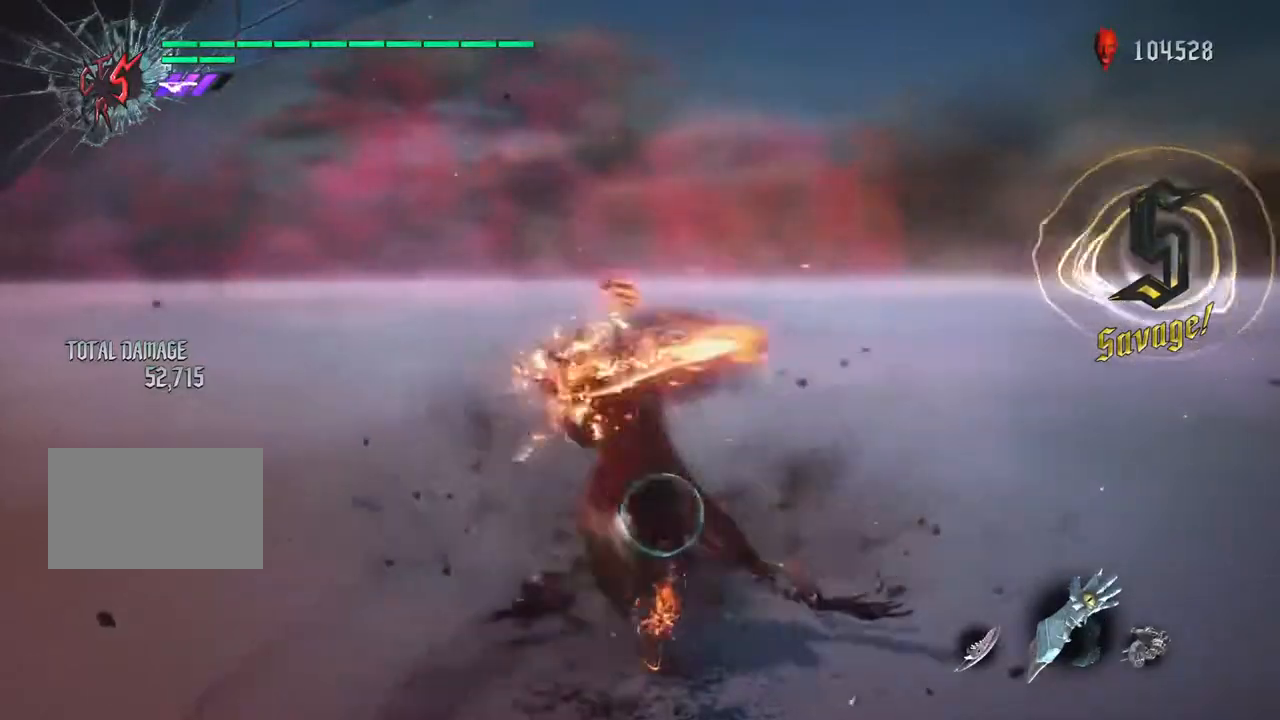
{"buttons": ["R1"], "left_stick": "down", "right_stick": "center", "events": [[33, "TRIANGLE", "down"], [133, "TRIANGLE", "up"], [217, "TRIANGLE", "down"], [317, "TRIANGLE", "up"], [383, "TRIANGLE", "down"], [450, "TRIANGLE", "up"]]}
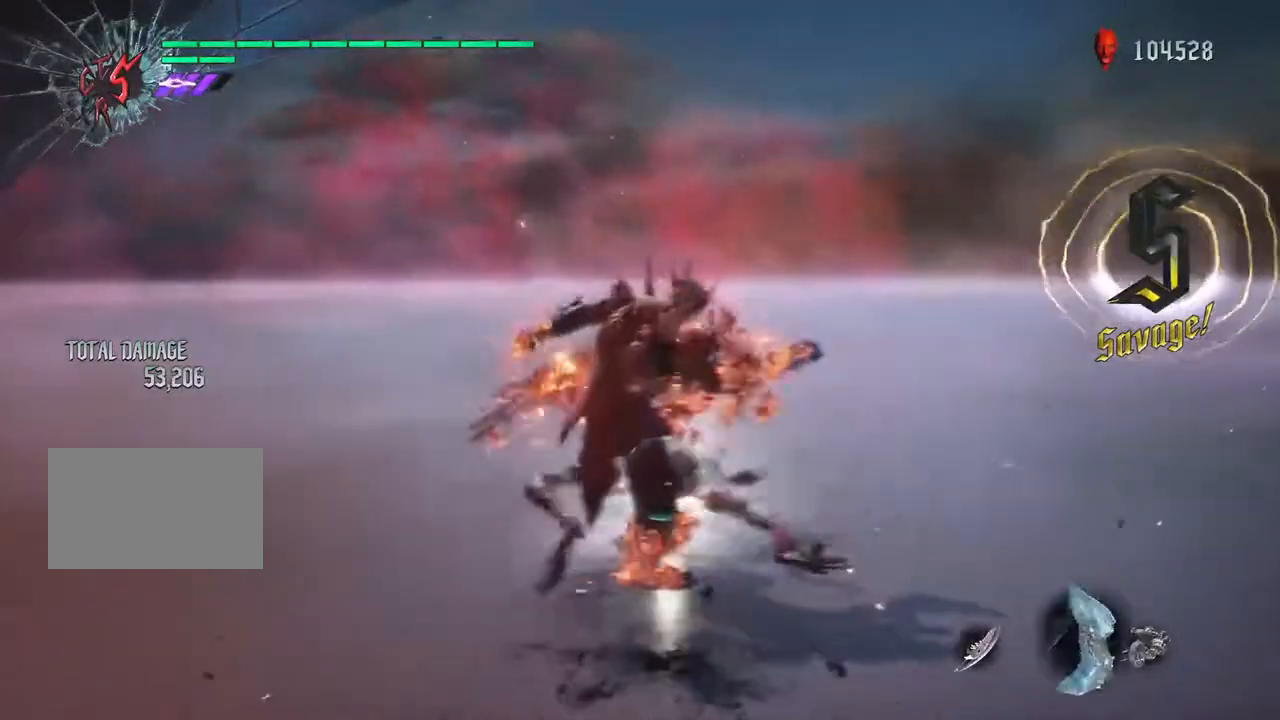
{"buttons": ["TRIANGLE", "R1"], "left_stick": "down", "right_stick": "center", "events": [[50, "SQUARE", "down"], [50, "right_stick", "left"], [100, "right_stick", "center"], [167, "SQUARE", "up"], [200, "SQUARE", "down"], [383, "SQUARE", "up"], [467, "TRIANGLE", "down"]]}
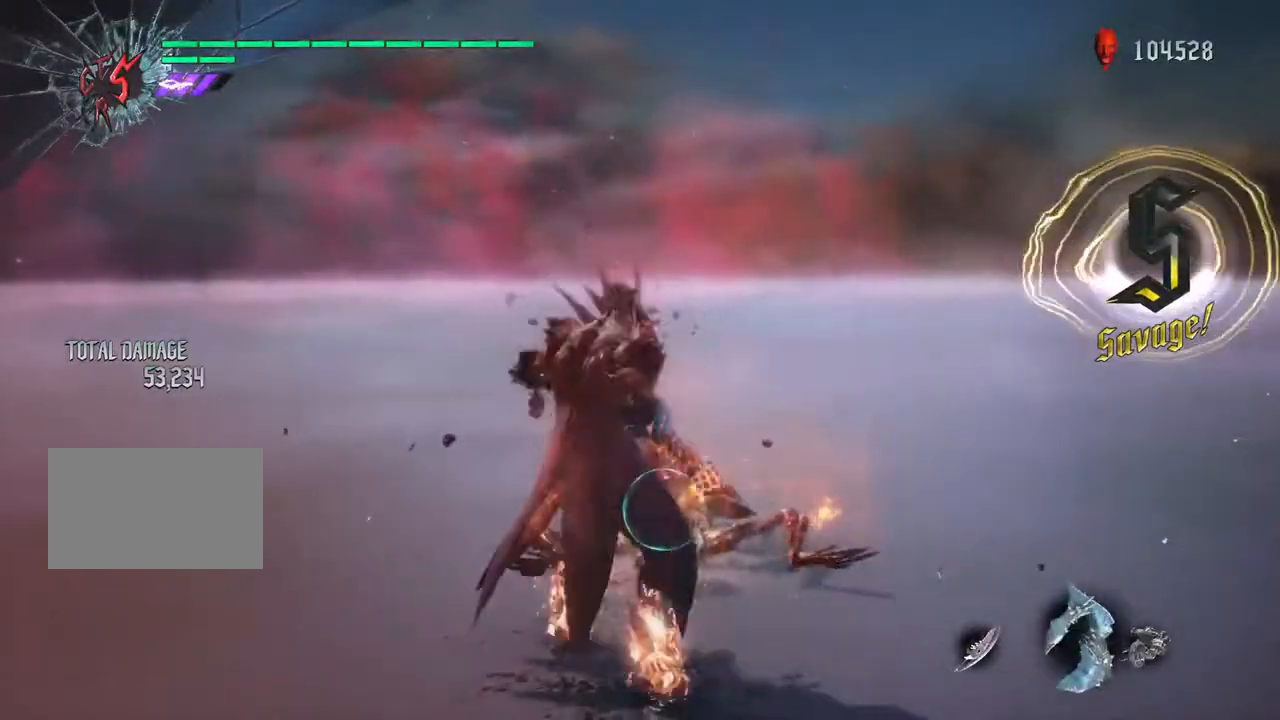
{"buttons": ["CIRCLE", "TRIANGLE", "R1"], "left_stick": "down", "right_stick": "center", "events": [[50, "TRIANGLE", "up"], [83, "R1", "up"], [117, "CIRCLE", "down"], [117, "R2", "down"], [150, "TRIANGLE", "down"], [250, "TRIANGLE", "up"], [267, "R2", "up"], [350, "TRIANGLE", "down"], [450, "R1", "down"]]}
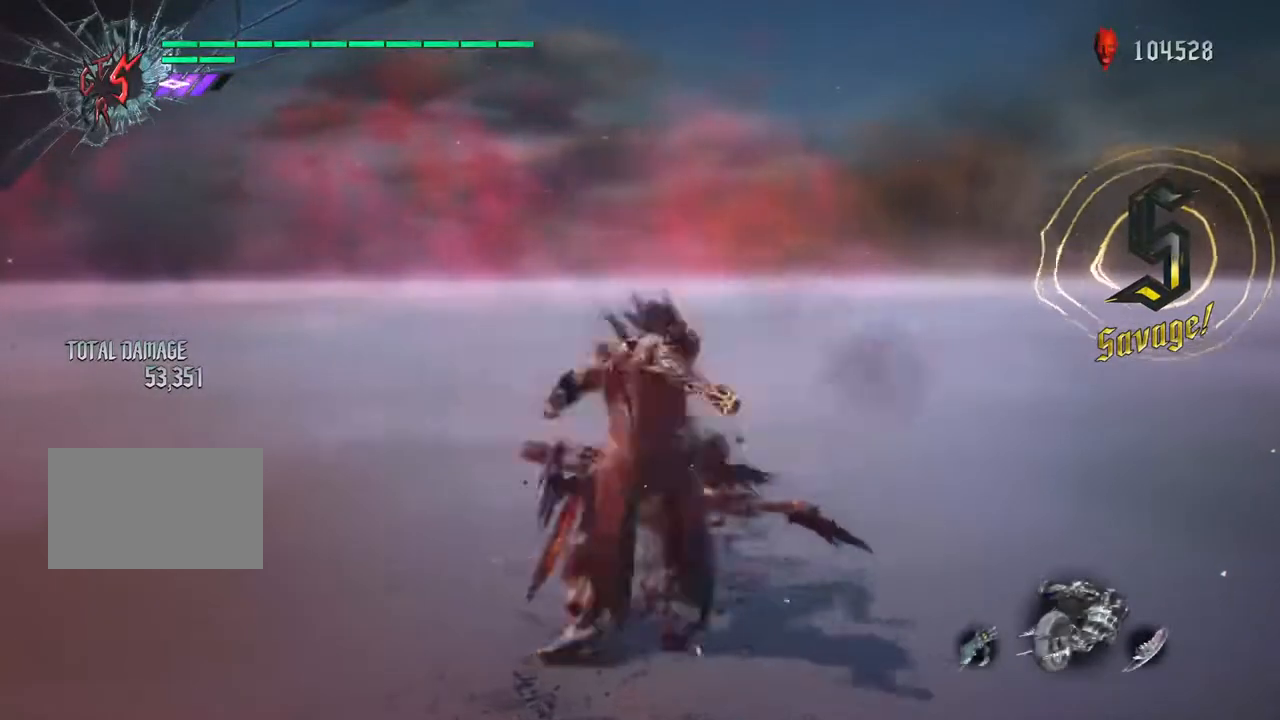
{"buttons": ["TRIANGLE", "R1"], "left_stick": "down", "right_stick": "center", "events": [[67, "CIRCLE", "up"], [67, "TRIANGLE", "up"], [133, "TRIANGLE", "down"], [233, "TRIANGLE", "up"], [300, "TRIANGLE", "down"], [400, "TRIANGLE", "up"], [450, "TRIANGLE", "down"]]}
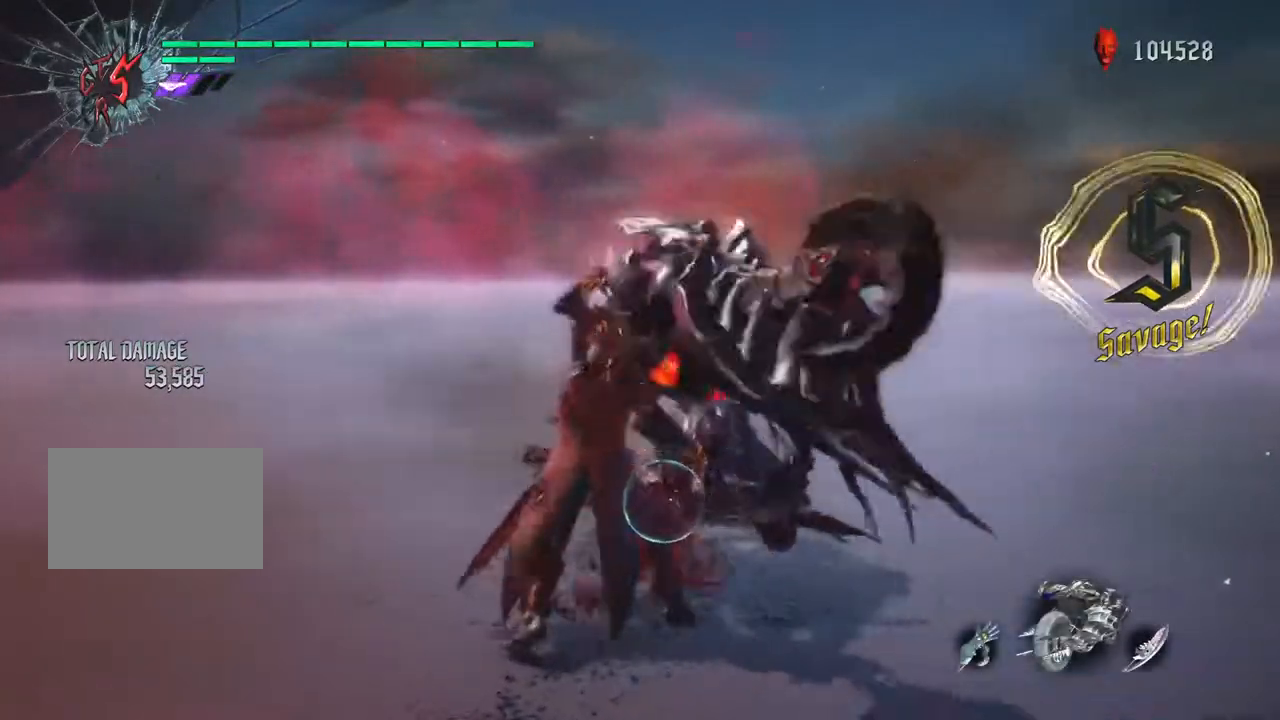
{"buttons": ["SQUARE", "R1"], "left_stick": "right", "right_stick": "center", "events": [[83, "TRIANGLE", "up"], [83, "left_stick", "left"], [200, "SQUARE", "down"], [200, "left_stick", "up"], [233, "R2", "down"], [433, "R2", "up"], [500, "left_stick", "right"]]}
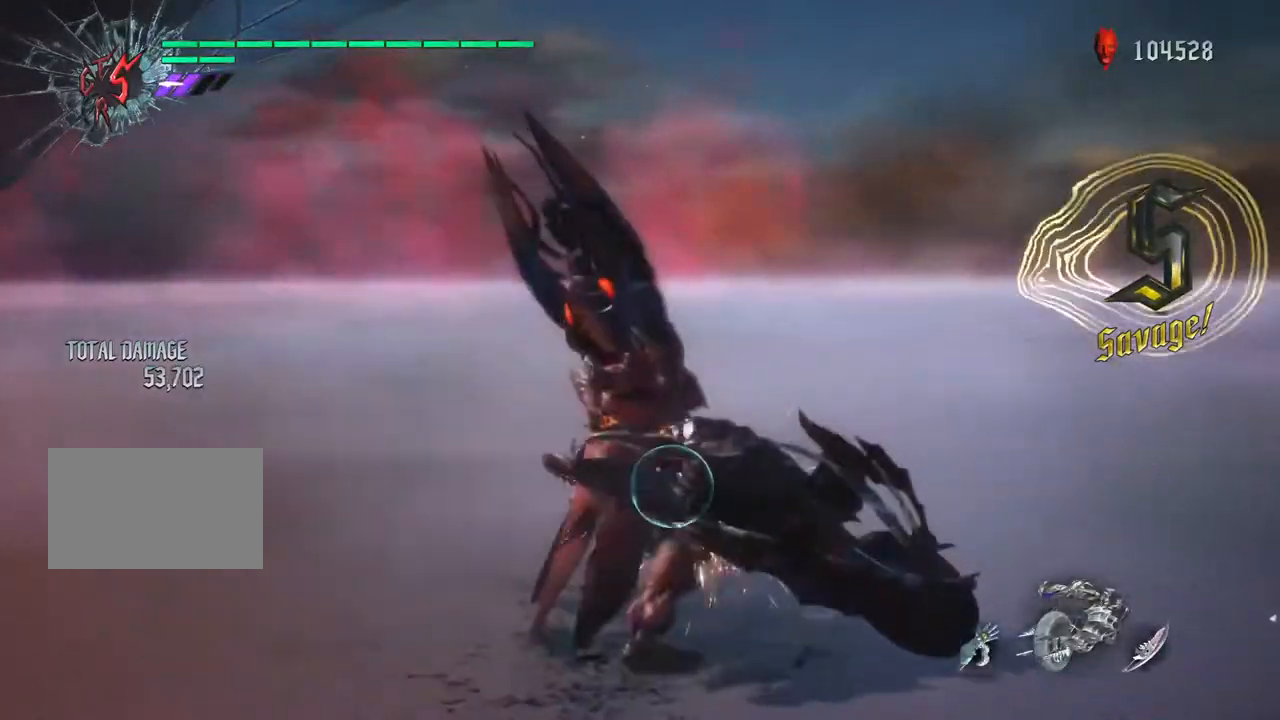
{"buttons": ["R1"], "left_stick": "right", "right_stick": "center", "events": [[50, "SQUARE", "up"], [133, "TRIANGLE", "down"], [250, "TRIANGLE", "up"], [317, "TRIANGLE", "down"], [483, "TRIANGLE", "up"]]}
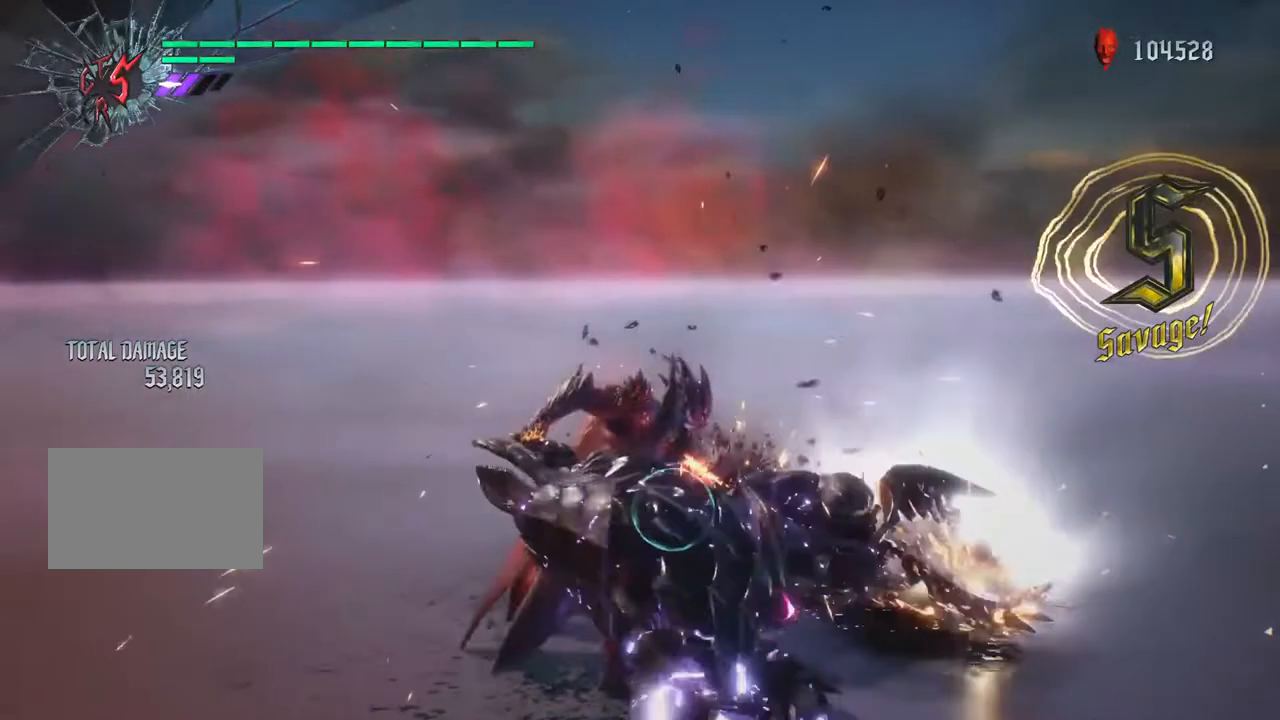
{"buttons": ["SQUARE", "R1"], "left_stick": "right", "right_stick": "center", "events": [[17, "left_stick", "up"], [33, "TRIANGLE", "down"], [150, "TRIANGLE", "up"], [233, "TRIANGLE", "down"], [267, "left_stick", "right"], [350, "TRIANGLE", "up"], [400, "SQUARE", "down"]]}
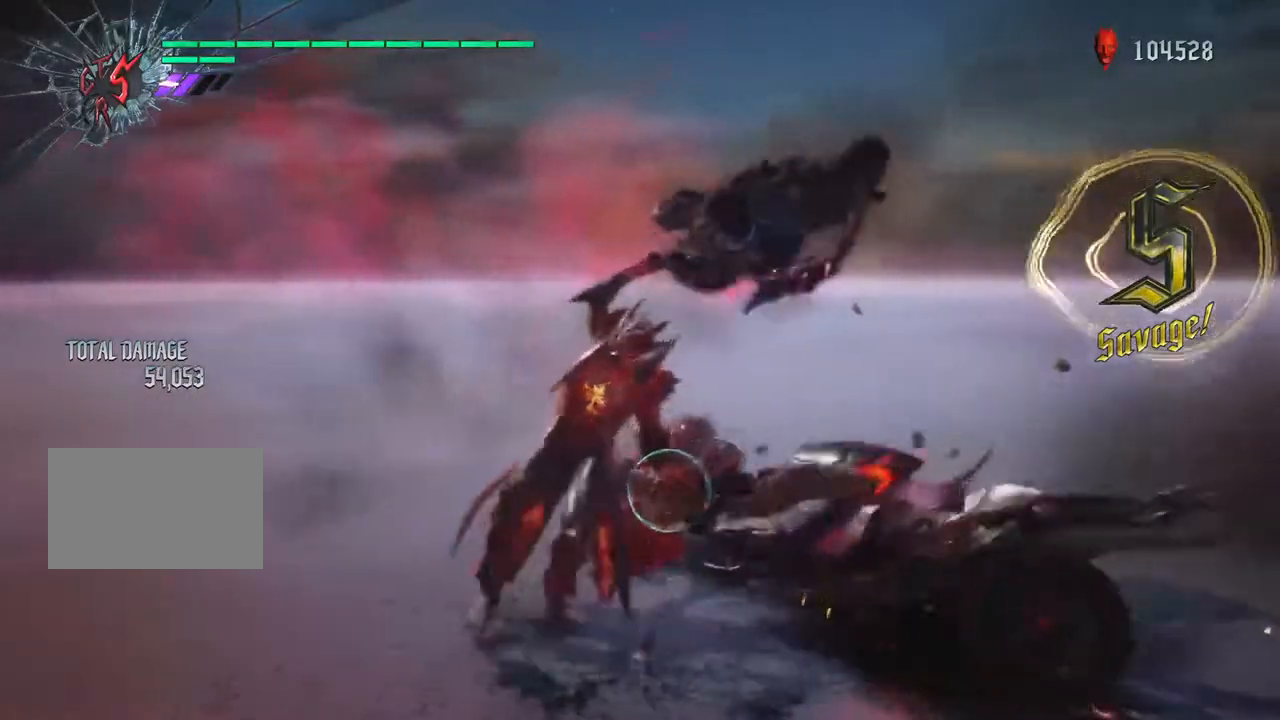
{"buttons": ["TRIANGLE", "R1"], "left_stick": "right", "right_stick": "center", "events": [[200, "SQUARE", "up"], [300, "SQUARE", "down"], [300, "TRIANGLE", "down"], [317, "SQUARE", "up"], [333, "left_stick", "up"], [367, "TRIANGLE", "up"], [433, "TRIANGLE", "down"], [433, "left_stick", "right"]]}
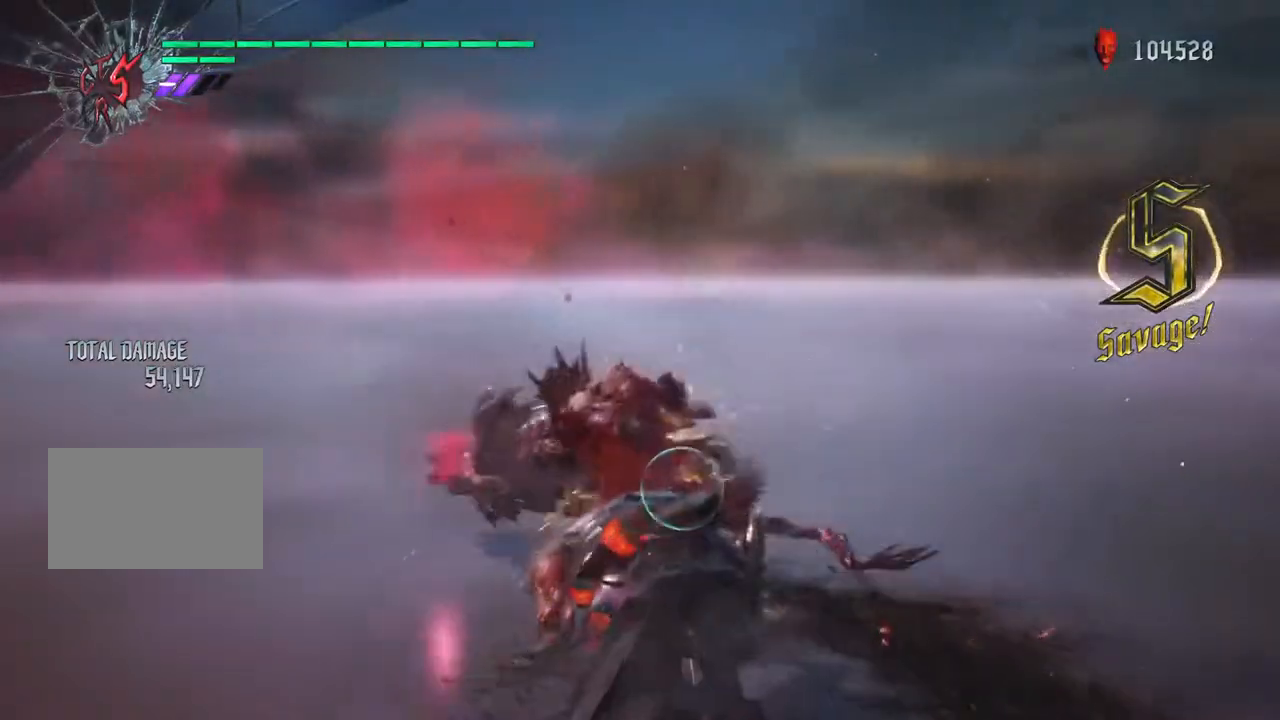
{"buttons": ["TRIANGLE", "R1"], "left_stick": "up", "right_stick": "center", "events": [[50, "TRIANGLE", "up"], [100, "TRIANGLE", "down"], [217, "TRIANGLE", "up"], [267, "left_stick", "up"], [283, "TRIANGLE", "down"], [367, "left_stick", "right"], [400, "TRIANGLE", "up"], [467, "TRIANGLE", "down"], [467, "left_stick", "up"]]}